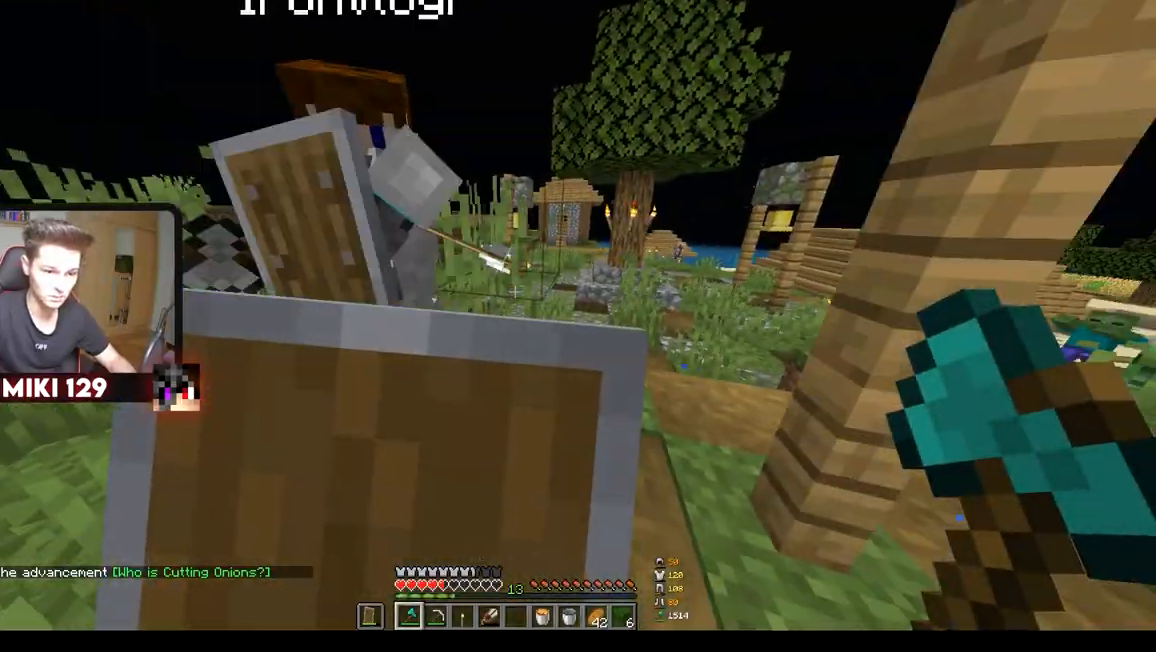
Gameplay with keyboard and mouse; each line is a JSON object with the keys and mouse buttons held at the frame after it. "events" lists presses ("down") and releases ("up") of "a", "d", "s", "w", "mouse_left" and "mouse_right" between this image and that frame as [ms after this image, input, new state], when the widget could be followed in between. "mouse_left", "mouse_right" = the "left", "right" buttons of the "mouse" list. No other keys are recorded. Fast repeated clicks can show as one long hold. Mouse movement is not recorded.
{"keys": ["a", "s"], "mouse": ["right"], "events": [[300, "a", "down"], [317, "d", "up"]]}
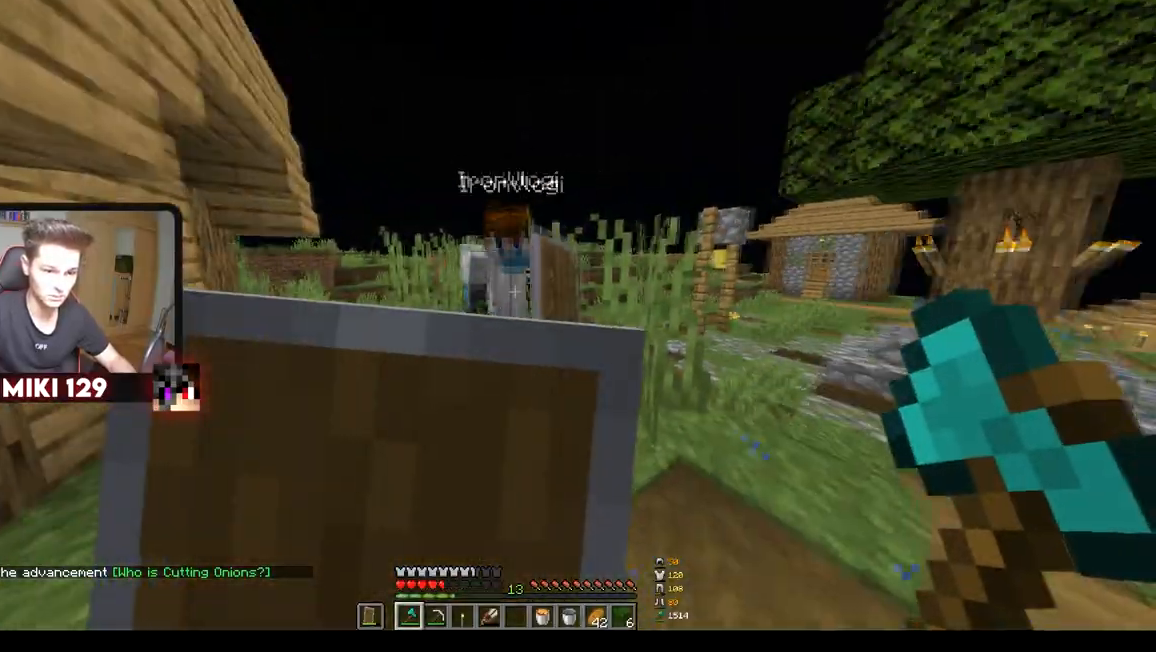
{"keys": ["a", "s"], "mouse": ["right"], "events": [[200, "mouse_right", "up"], [217, "mouse_left", "down"], [301, "d", "down"], [367, "mouse_left", "up"], [384, "mouse_right", "down"], [401, "d", "up"]]}
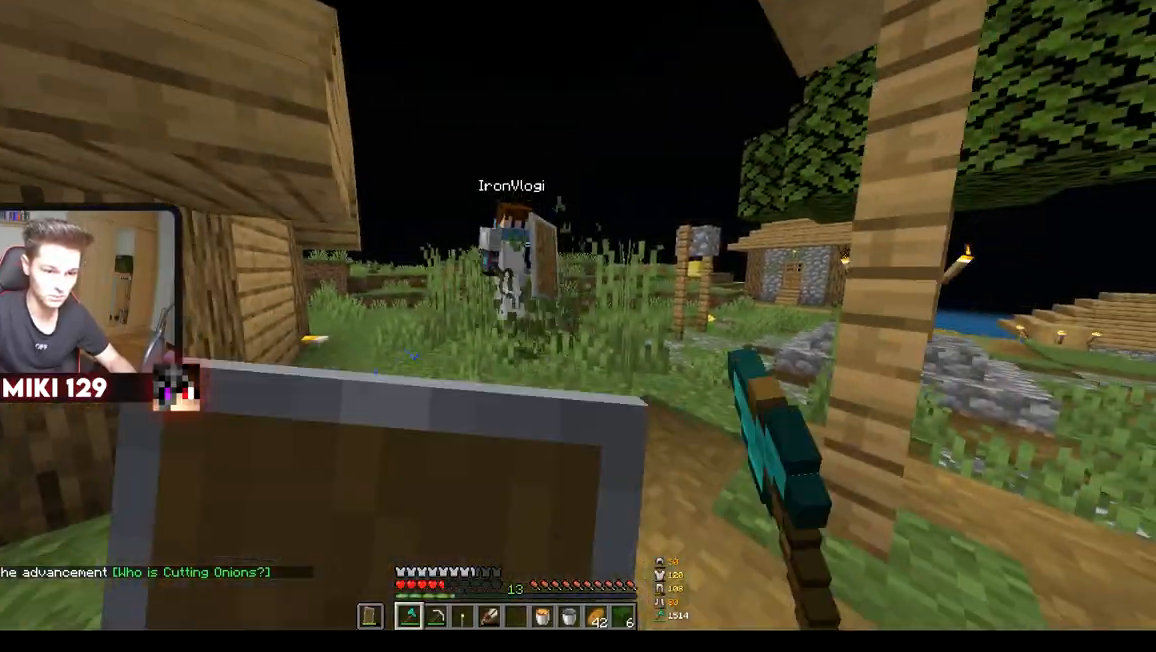
{"keys": ["a"], "mouse": ["right"], "events": [[500, "s", "up"]]}
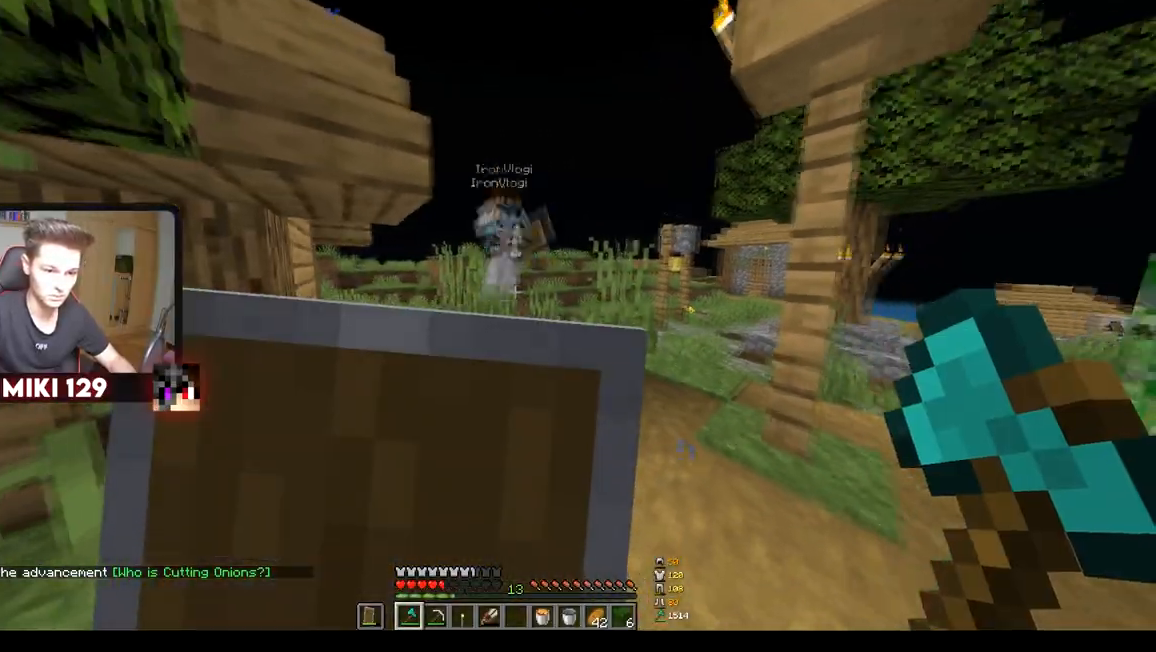
{"keys": ["a"], "mouse": ["right"], "events": []}
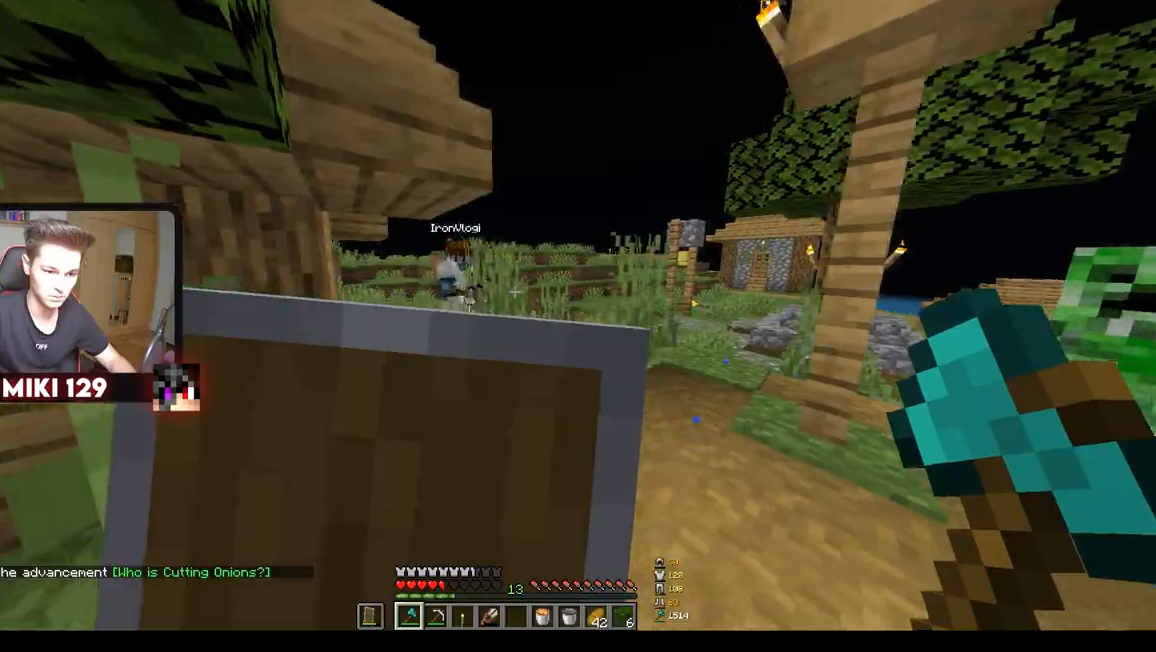
{"keys": ["a", "s"], "mouse": ["right"], "events": [[333, "mouse_right", "up"], [333, "s", "down"], [484, "mouse_right", "down"]]}
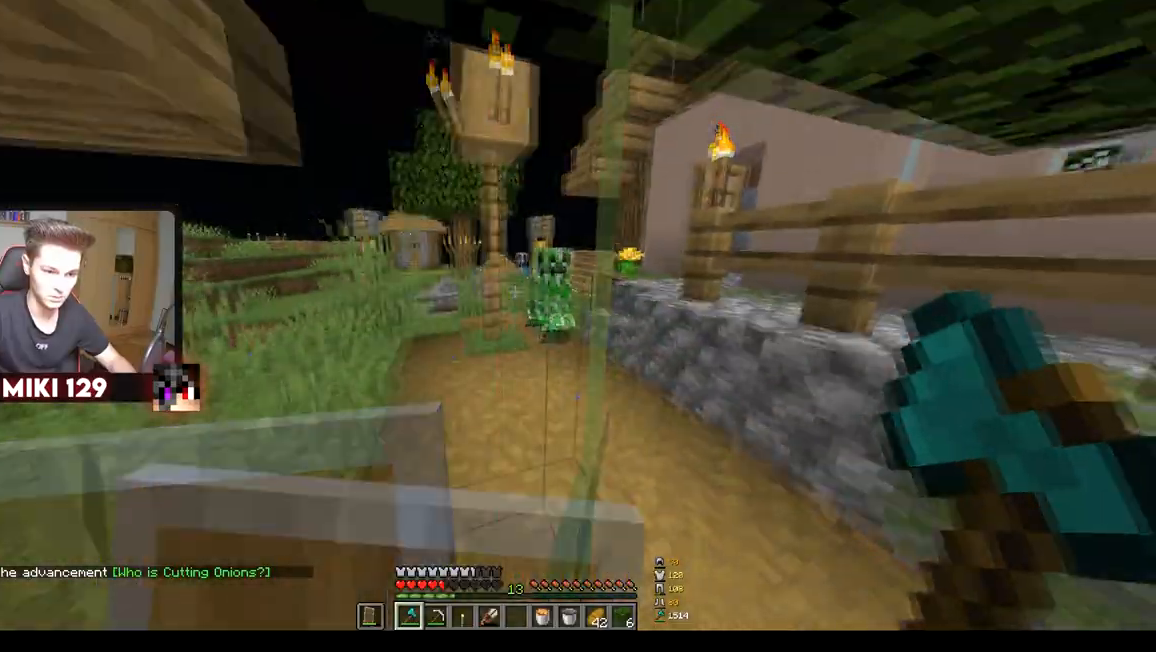
{"keys": ["s"], "mouse": ["right"], "events": [[34, "a", "up"], [34, "d", "down"], [301, "d", "up"]]}
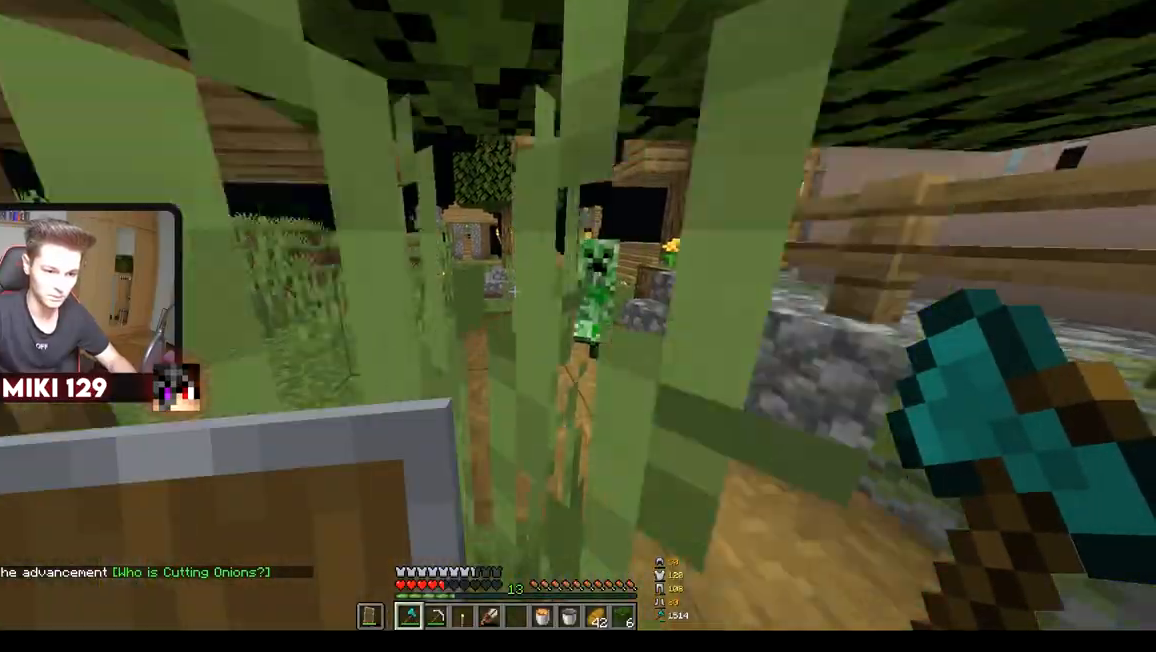
{"keys": ["d", "w"], "mouse": [], "events": [[16, "mouse_right", "up"], [33, "d", "down"], [100, "s", "up"], [133, "w", "down"]]}
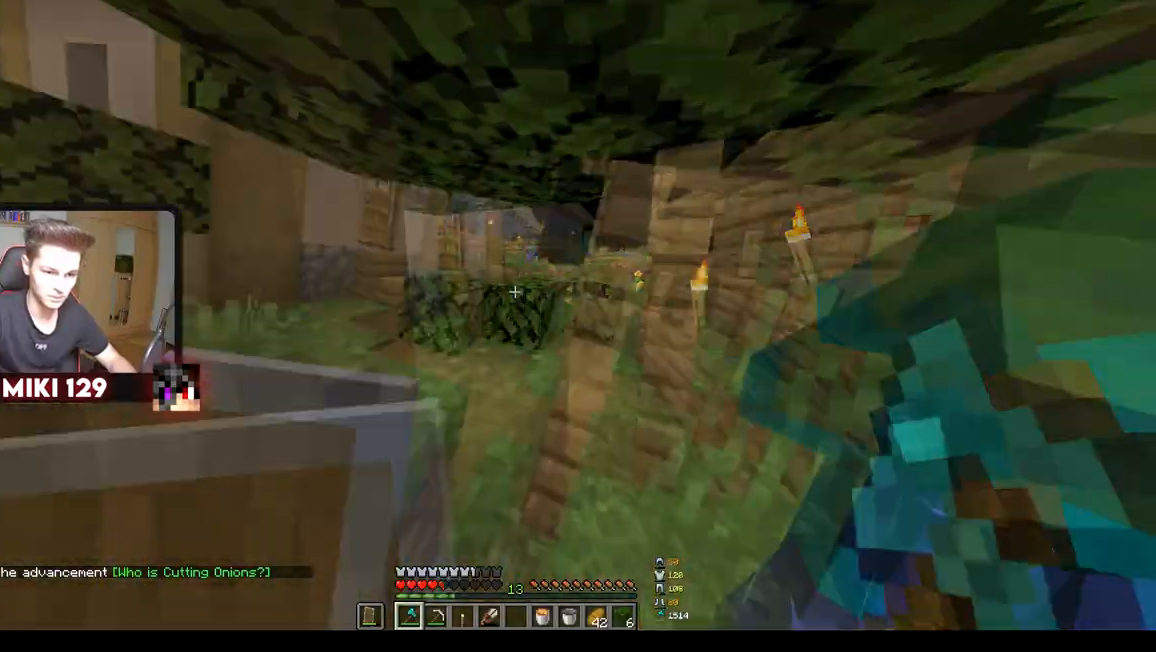
{"keys": ["a", "w"], "mouse": ["right"], "events": [[250, "d", "up"], [384, "mouse_right", "down"], [401, "a", "down"]]}
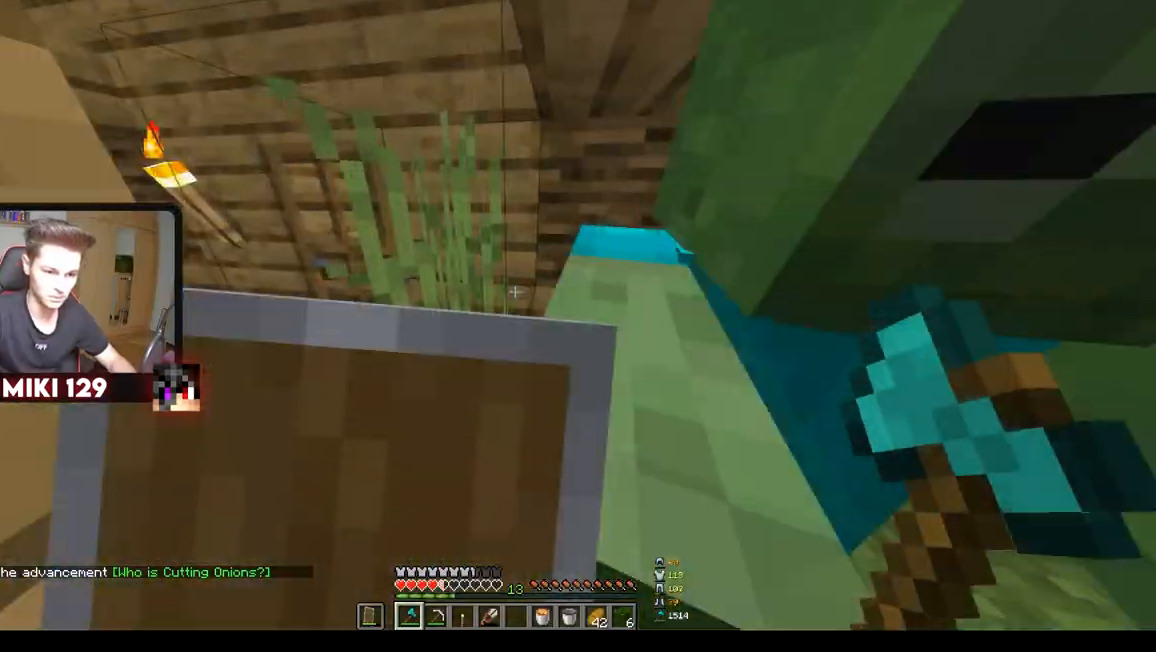
{"keys": ["a"], "mouse": [], "events": [[100, "a", "up"], [167, "mouse_right", "up"], [317, "a", "down"], [434, "mouse_left", "down"], [500, "mouse_left", "up"], [500, "w", "up"]]}
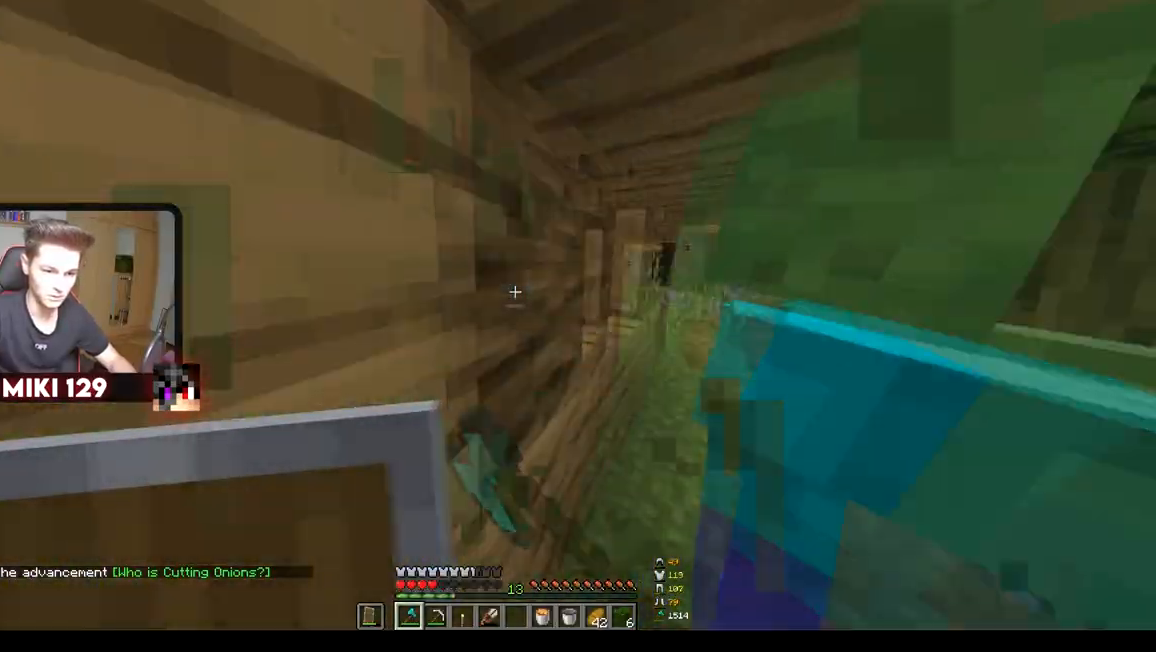
{"keys": ["a", "w"], "mouse": [], "events": [[67, "s", "down"], [467, "s", "up"], [501, "w", "down"]]}
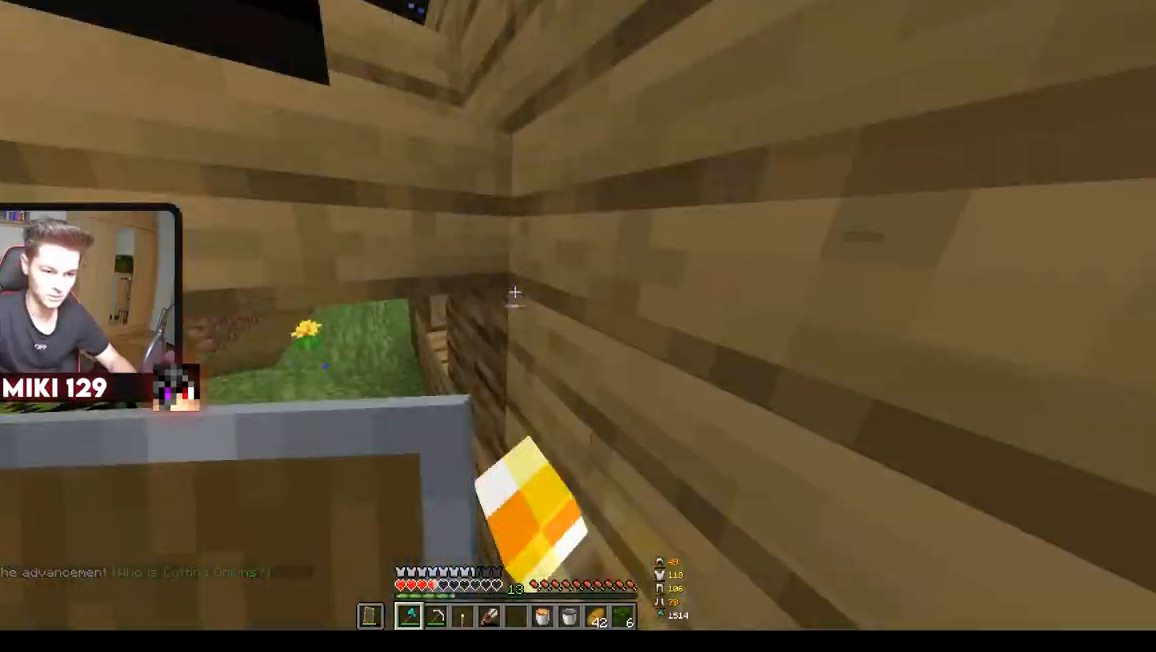
{"keys": ["a", "w"], "mouse": [], "events": [[117, "w", "up"], [350, "w", "down"]]}
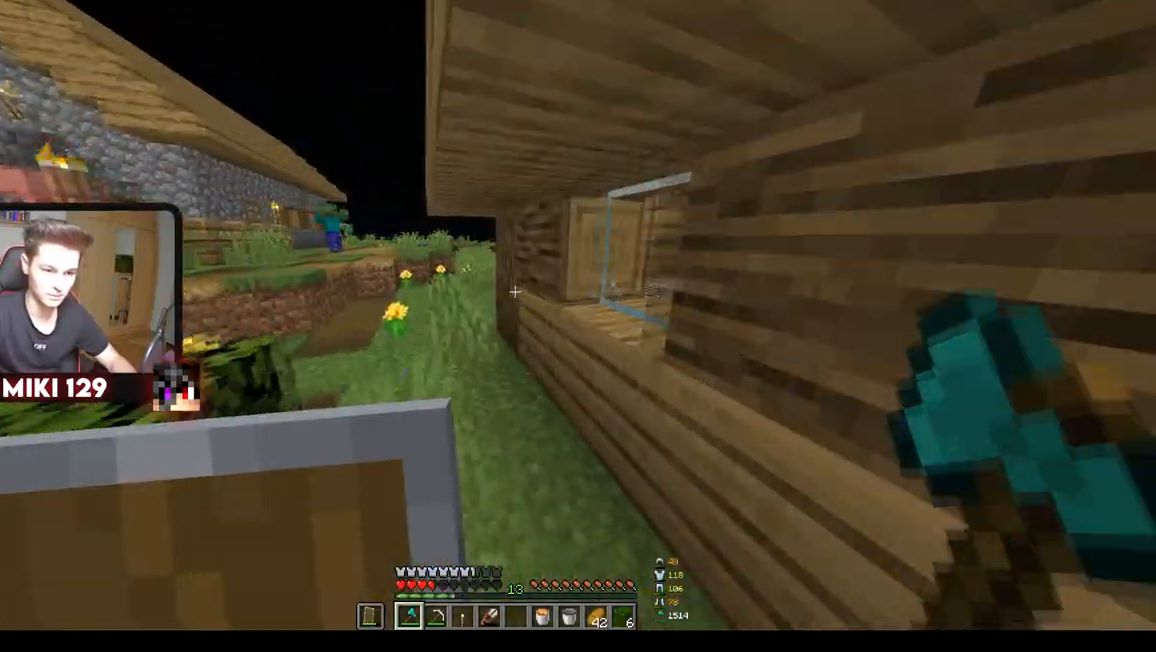
{"keys": ["w"], "mouse": [], "events": [[34, "a", "up"]]}
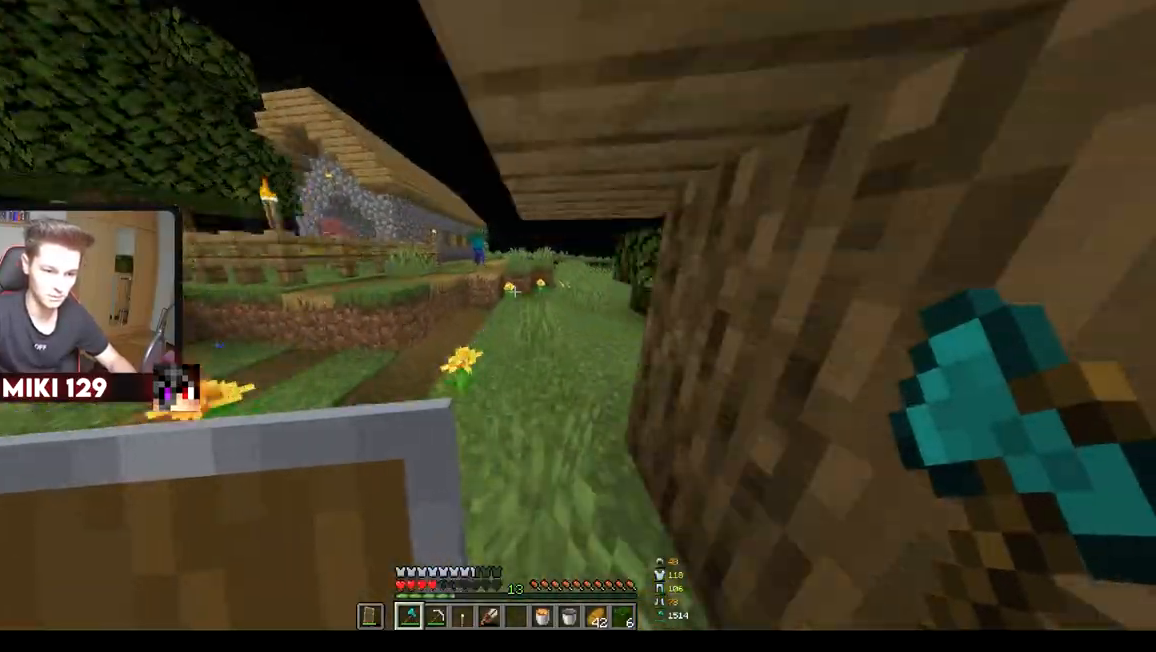
{"keys": ["w"], "mouse": [], "events": []}
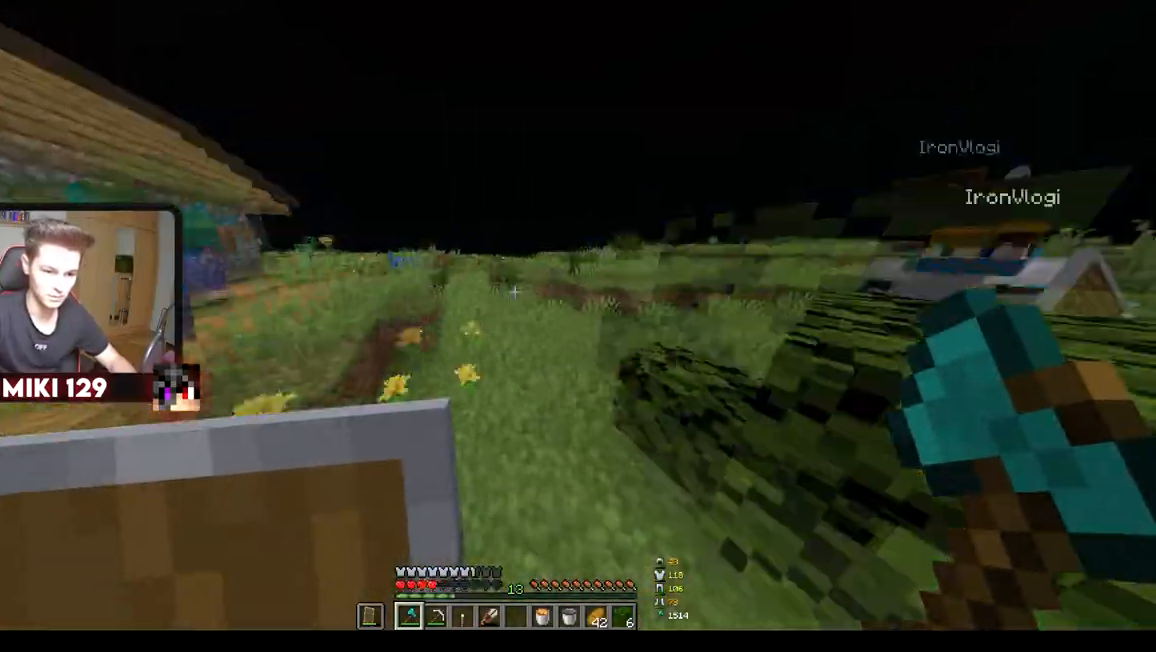
{"keys": ["w"], "mouse": [], "events": [[84, "a", "down"], [317, "a", "up"]]}
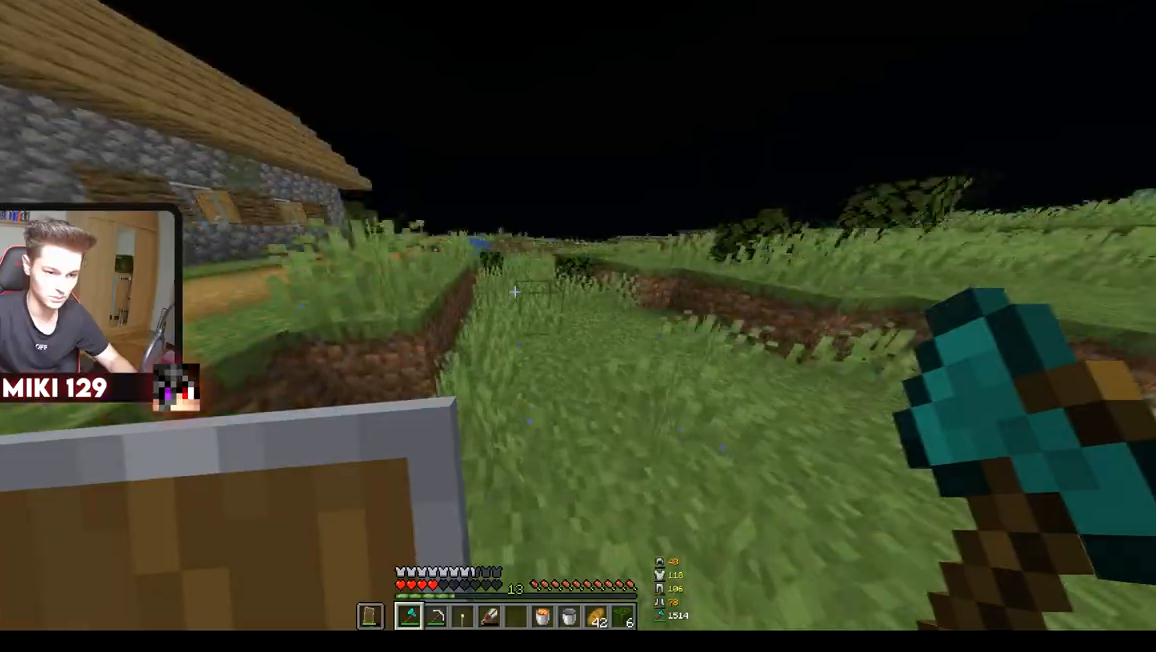
{"keys": ["w"], "mouse": [], "events": []}
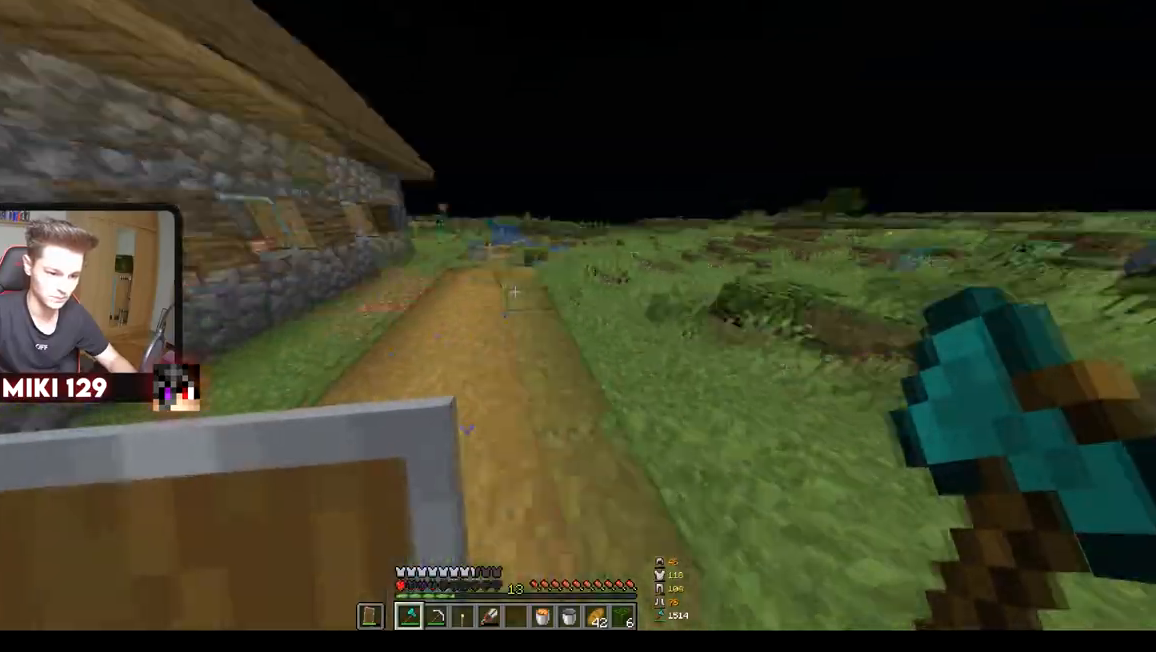
{"keys": ["w"], "mouse": [], "events": []}
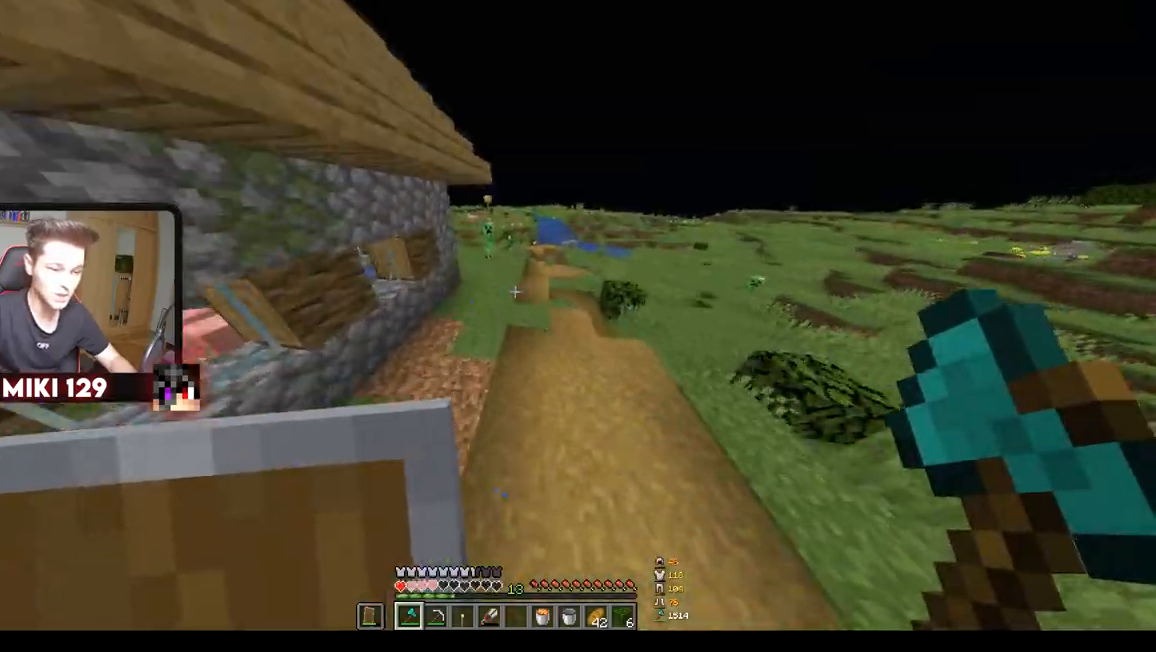
{"keys": ["a", "w"], "mouse": [], "events": [[167, "d", "down"], [350, "d", "up"], [417, "a", "down"]]}
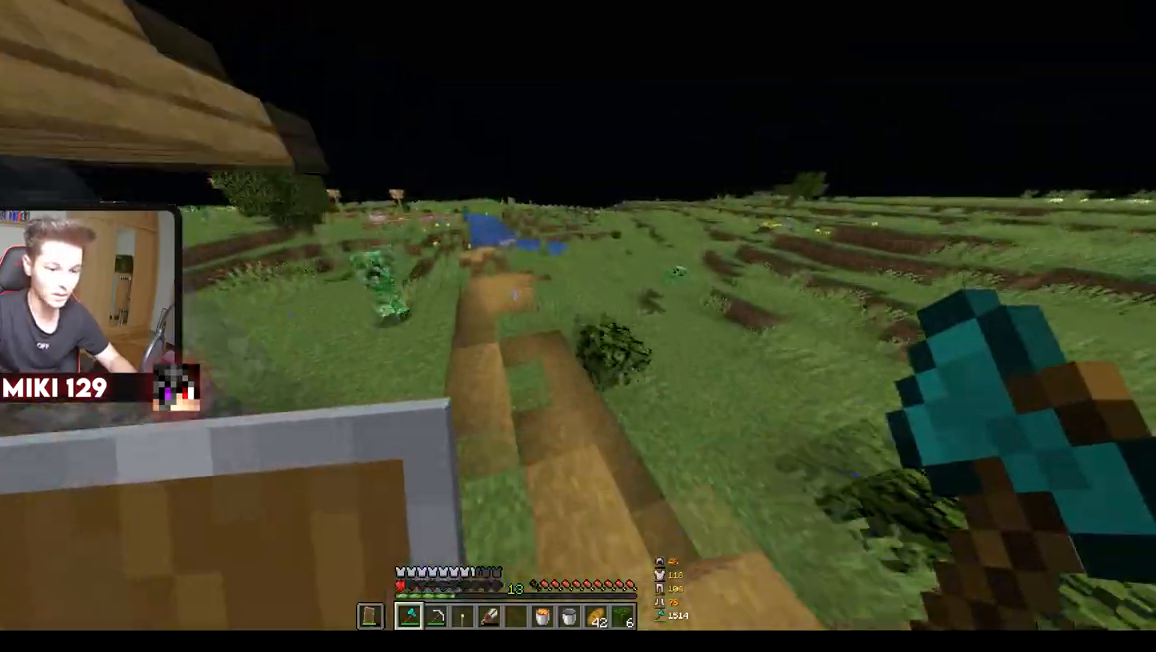
{"keys": ["w"], "mouse": [], "events": [[34, "a", "up"]]}
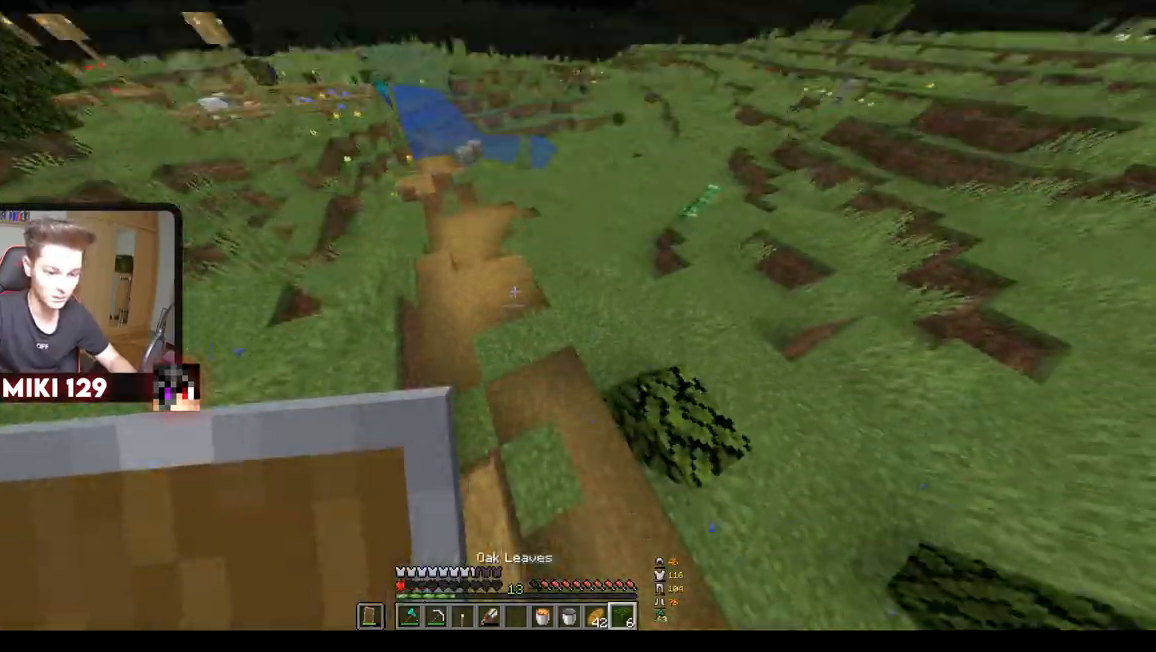
{"keys": ["d", "w"], "mouse": [], "events": [[183, "mouse_right", "down"], [383, "mouse_right", "up"], [467, "d", "down"]]}
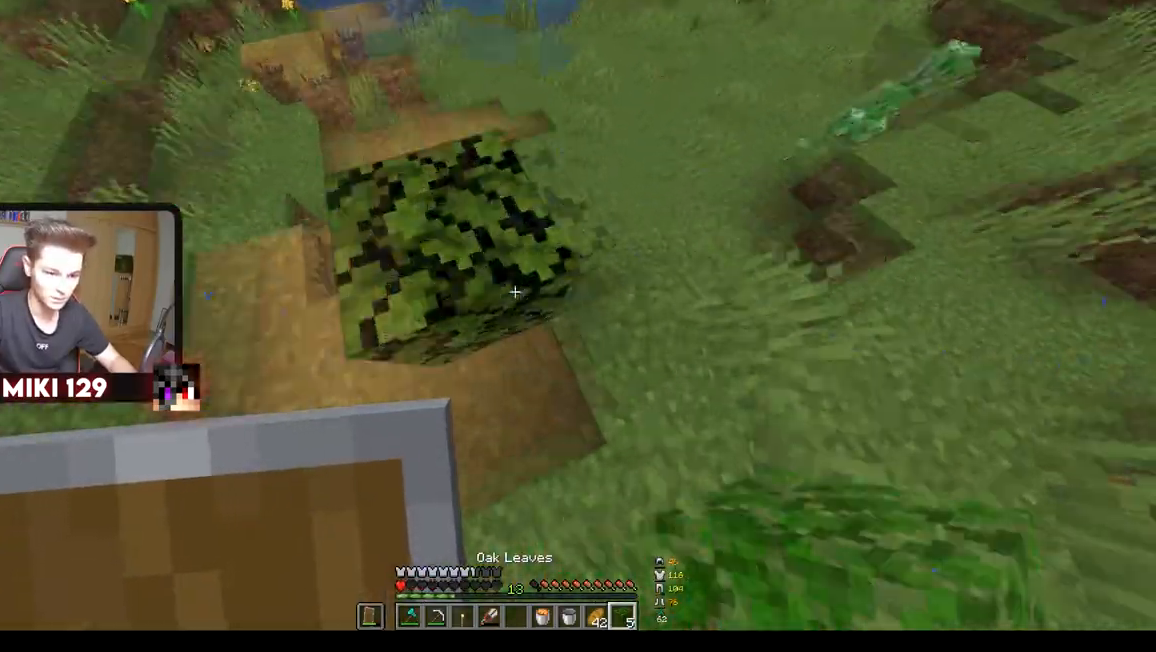
{"keys": ["d", "w"], "mouse": [], "events": []}
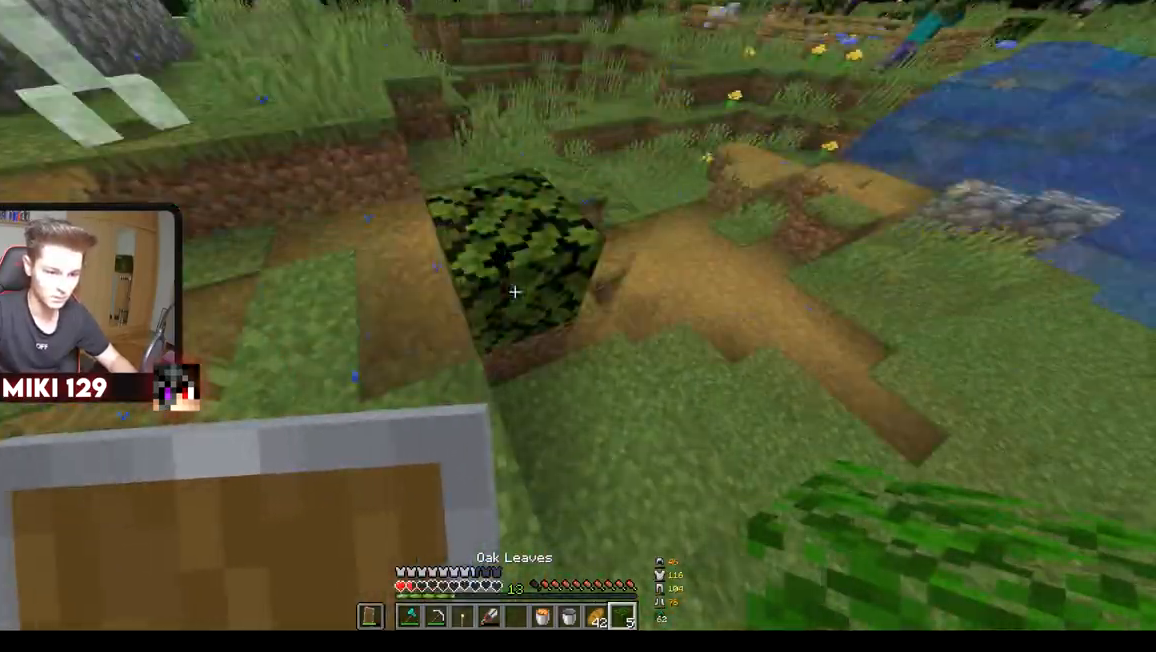
{"keys": ["d", "w"], "mouse": [], "events": [[50, "w", "up"], [83, "s", "down"], [100, "mouse_right", "down"], [434, "mouse_right", "up"], [450, "s", "up"], [484, "w", "down"]]}
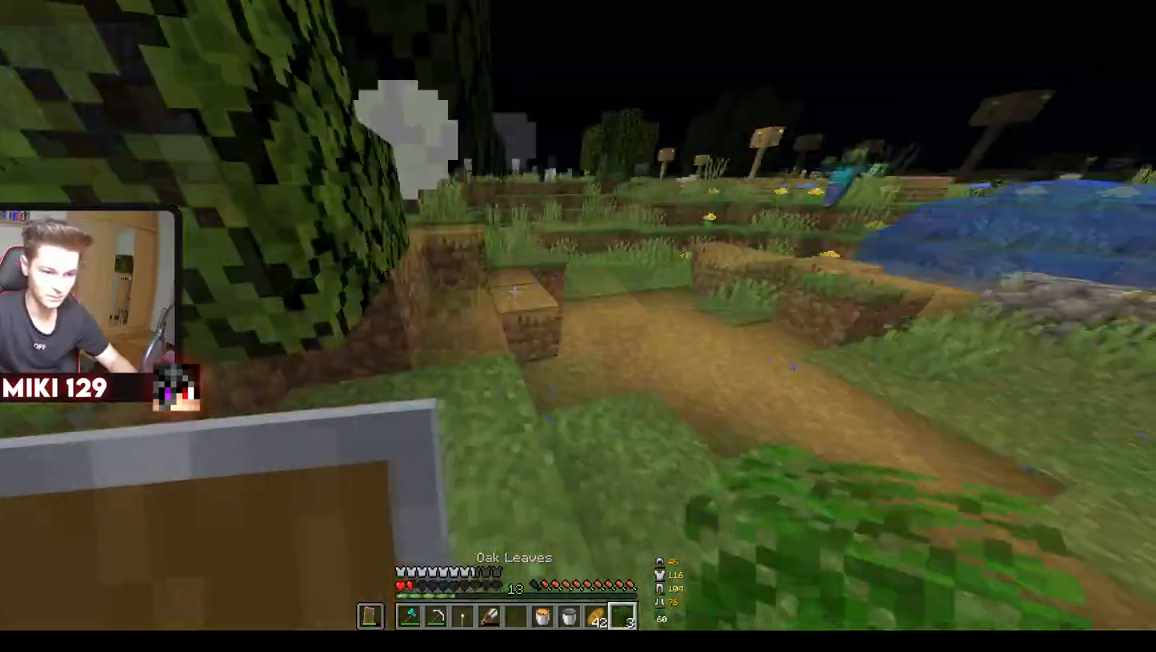
{"keys": ["d", "w"], "mouse": [], "events": []}
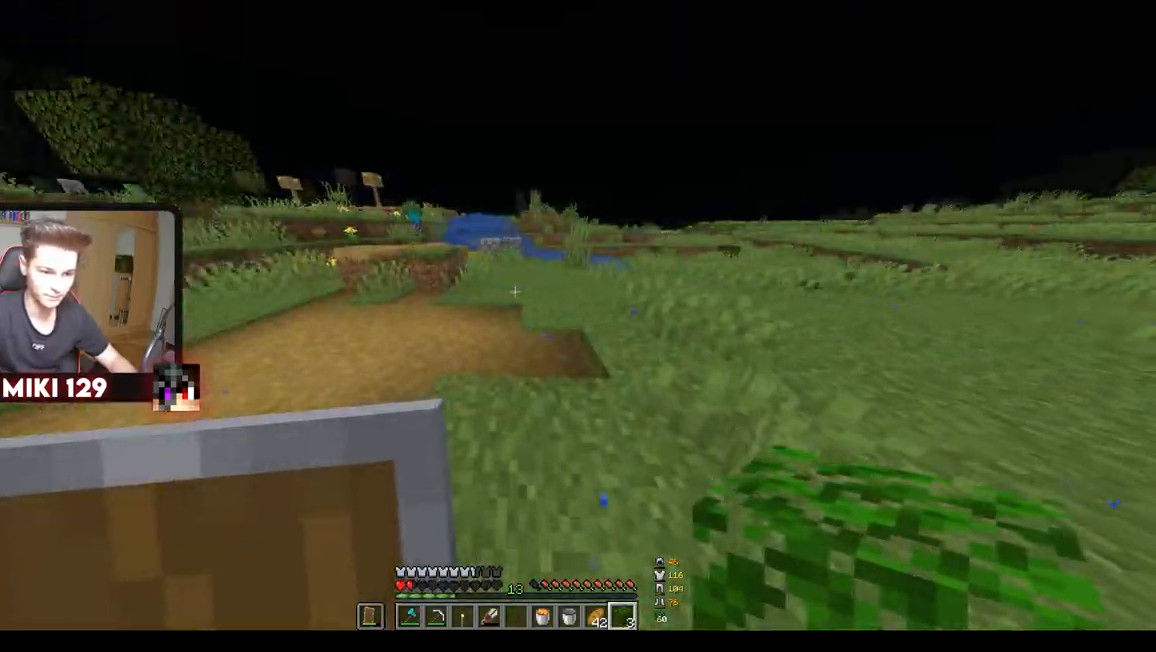
{"keys": ["d", "w"], "mouse": [], "events": []}
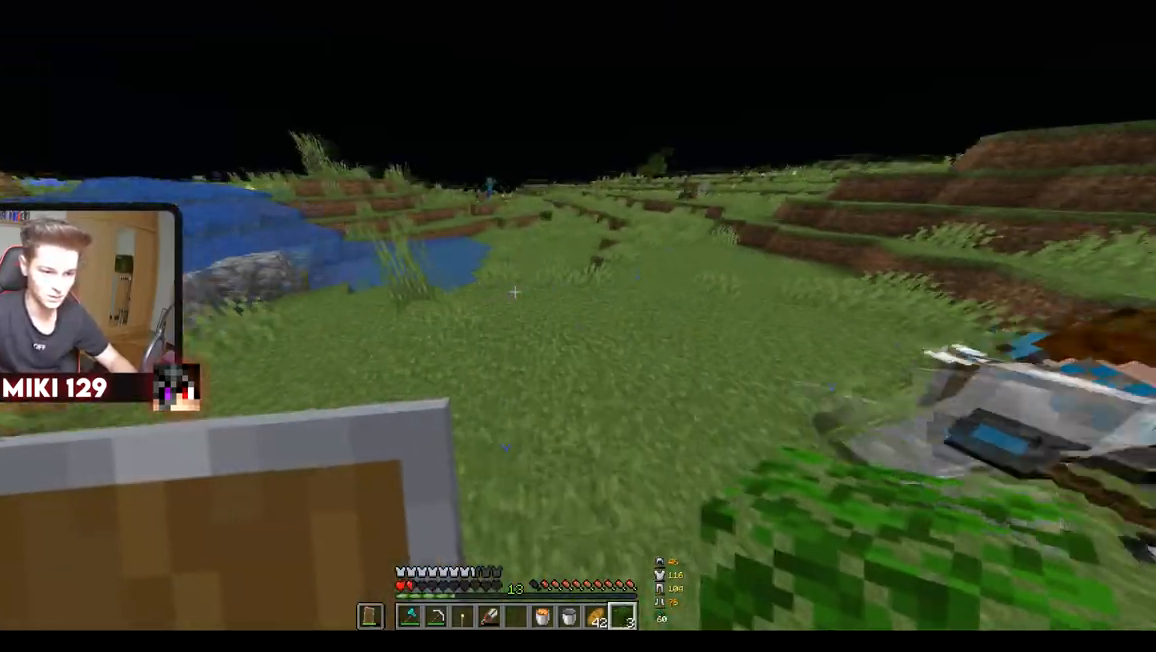
{"keys": ["w"], "mouse": [], "events": [[317, "d", "up"]]}